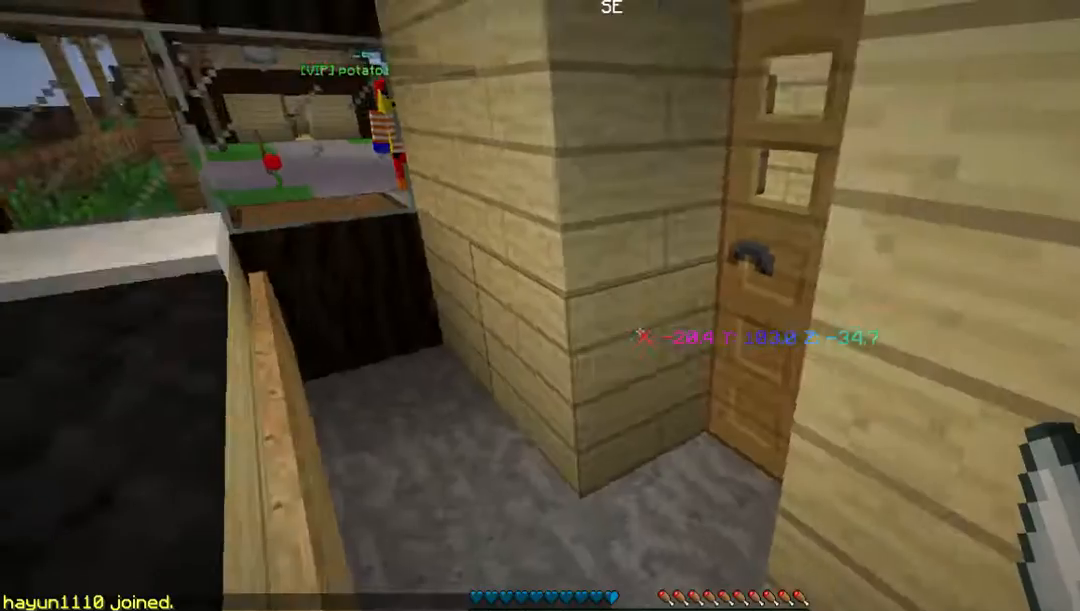
Gameplay with keyboard and mouse; each line is a JSON object with the keys and mouse buttons held at the frame after it. "events" lists presses ("down") and releases ("up") of "a", "d", "s", "w", "mouse_left" and "mouse_right" between this image and that frame as [ms after this image, input, new state], when the widget could be followed in between. "mouse_left", "mouse_right" = the "left", "right" buttons of the "mouse" list. No other keys are recorded. Fast repeated clicks can show as one long hold. Mouse movement is not recorded.
{"keys": [], "mouse": [], "events": []}
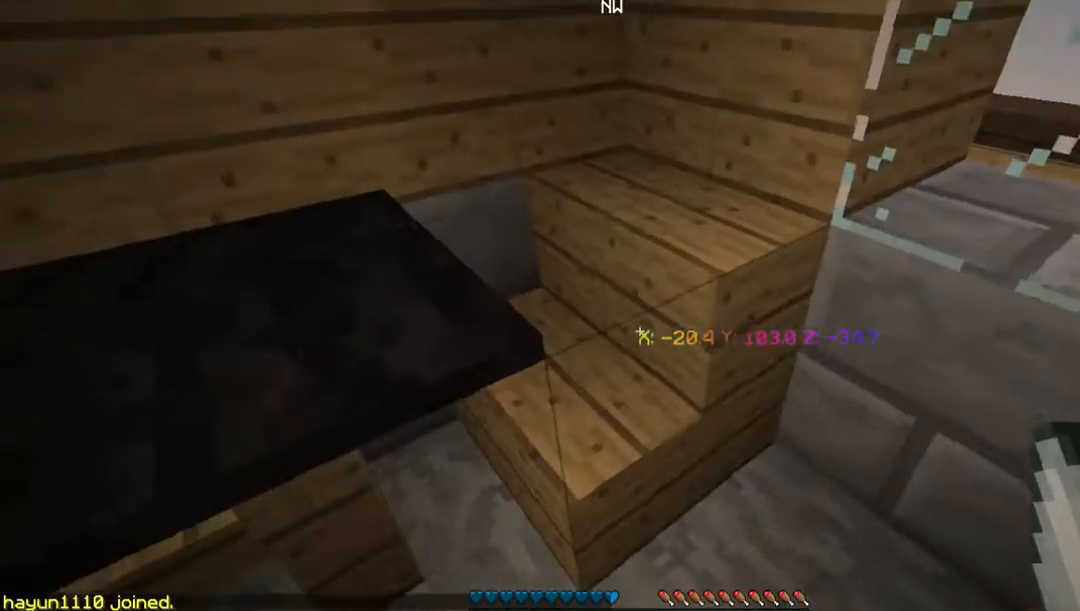
{"keys": [], "mouse": [], "events": []}
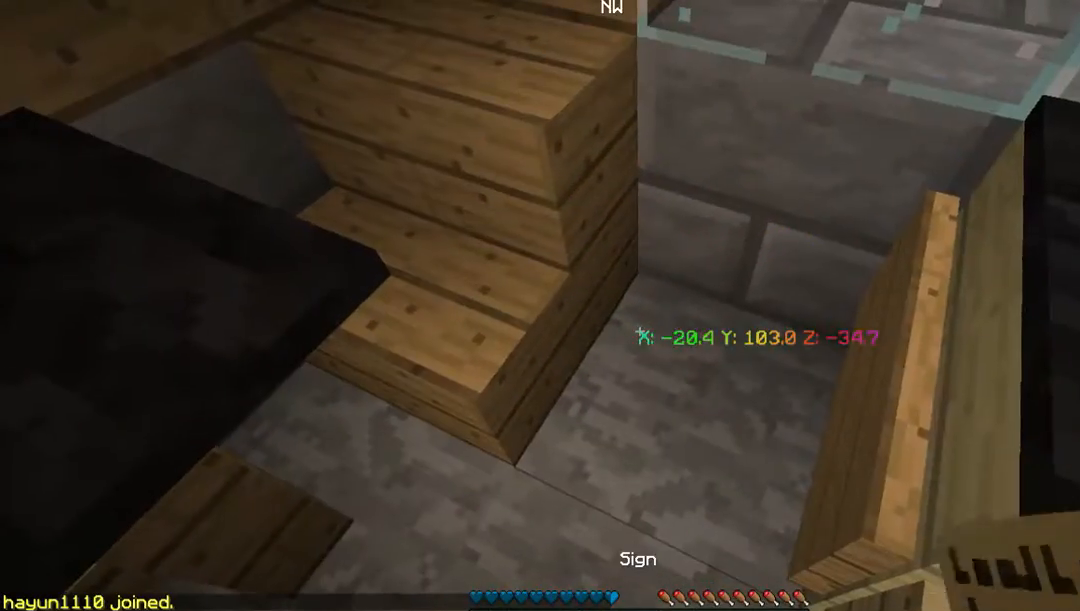
{"keys": [], "mouse": ["left"], "events": [[436, "mouse_left", "down"]]}
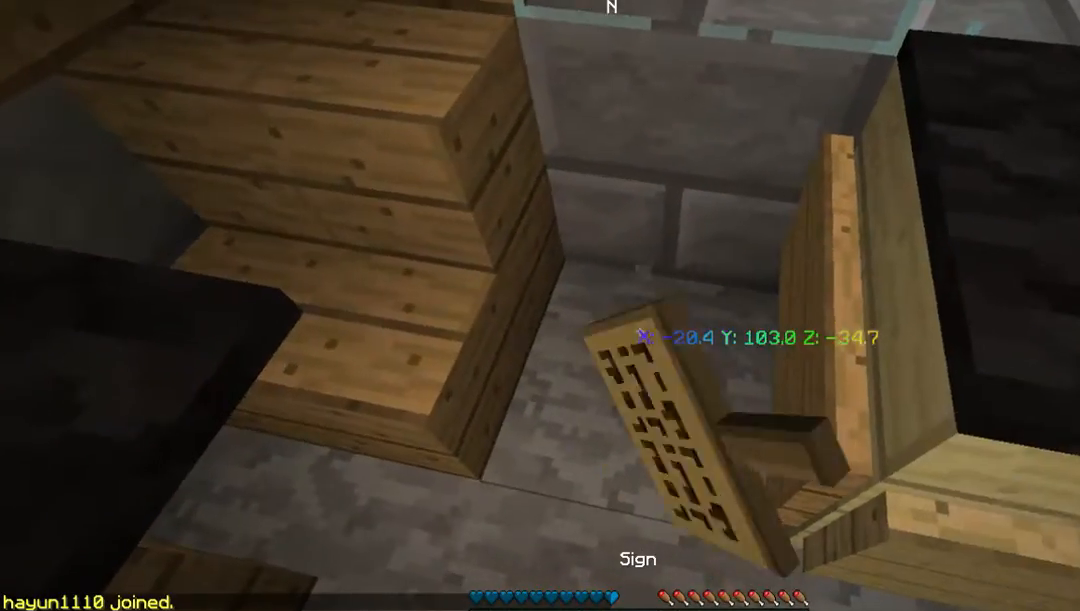
{"keys": ["a"], "mouse": [], "events": [[67, "mouse_left", "up"], [503, "a", "down"]]}
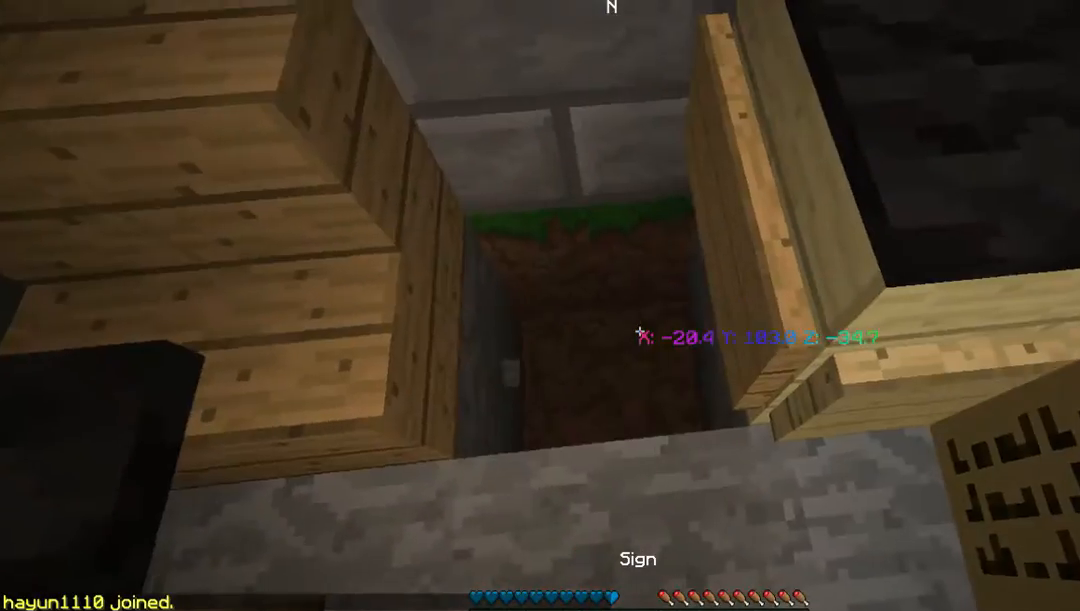
{"keys": [], "mouse": [], "events": [[201, "a", "up"]]}